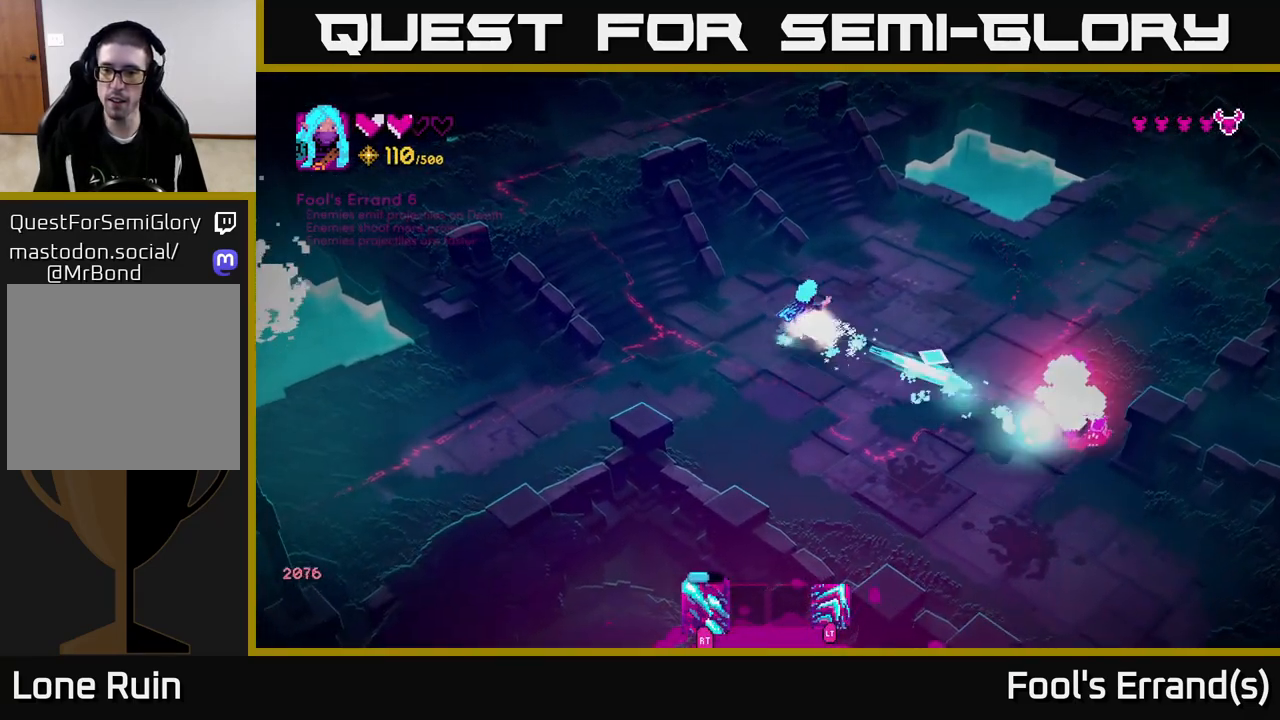
Gameplay with a controller (Xbox layout); each line is a JSON object with the inputs held at the frame after it. "events" lists button and stick changes between this image and that frame as [ms after this image, input, new state], when the widget could be followed in between. Not read: L3 R3.
{"buttons": ["R2"], "left_stick": "down", "right_stick": "down-right", "events": [[50, "left_stick", "down-right"], [183, "left_stick", "up"], [283, "left_stick", "left"], [417, "R2", "up"], [450, "R2", "down"], [500, "left_stick", "down"]]}
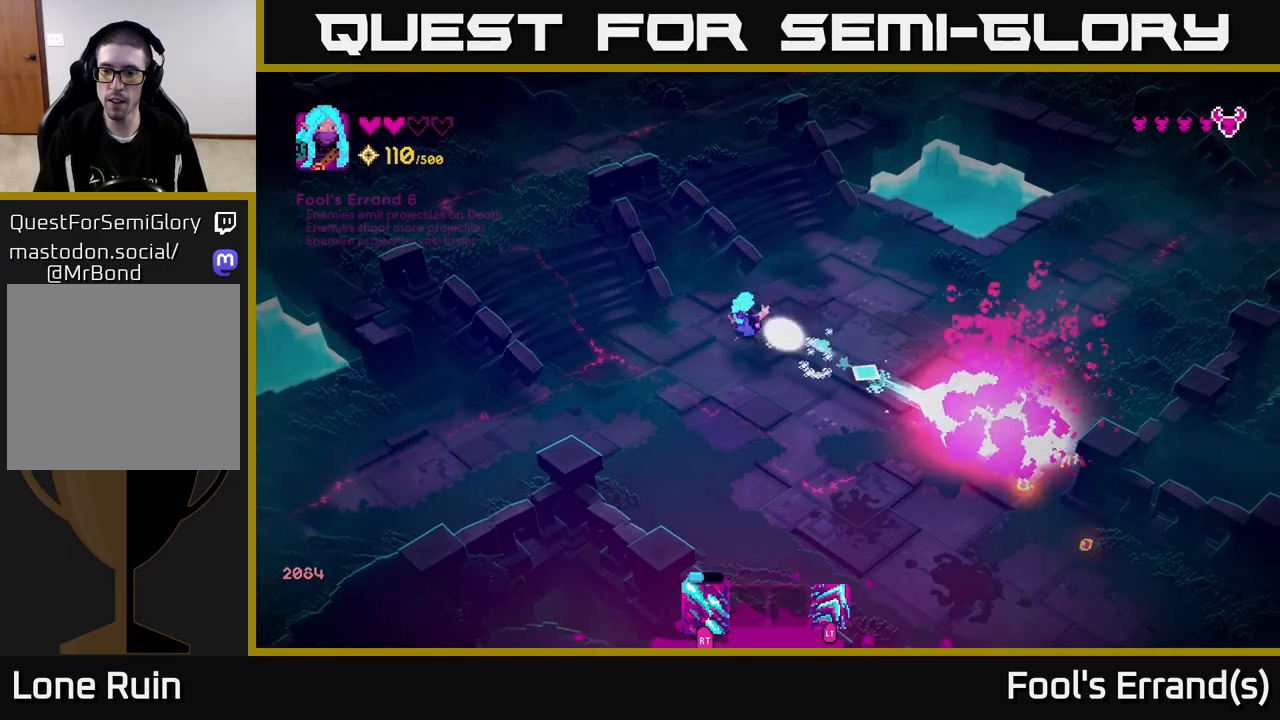
{"buttons": [], "left_stick": "down-right", "right_stick": "center", "events": [[17, "R2", "up"], [117, "right_stick", "right"], [133, "left_stick", "right"], [333, "left_stick", "down-right"], [400, "right_stick", "center"]]}
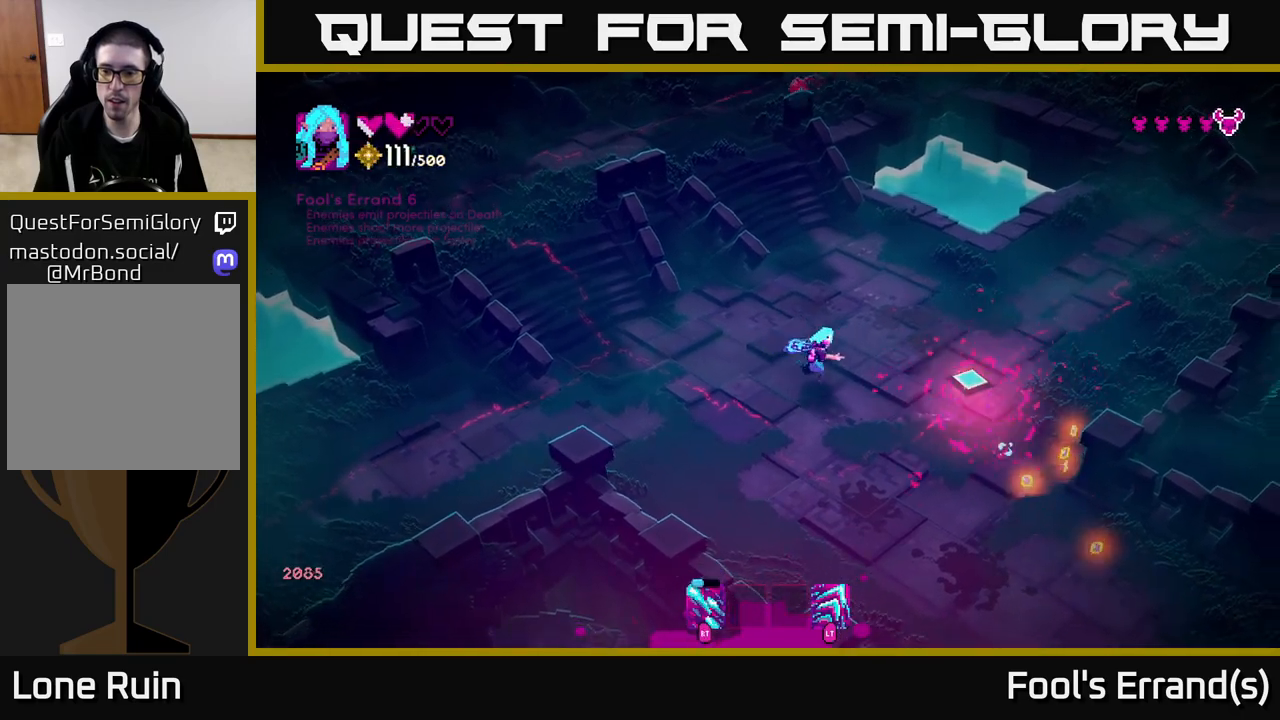
{"buttons": [], "left_stick": "down-right", "right_stick": "center", "events": []}
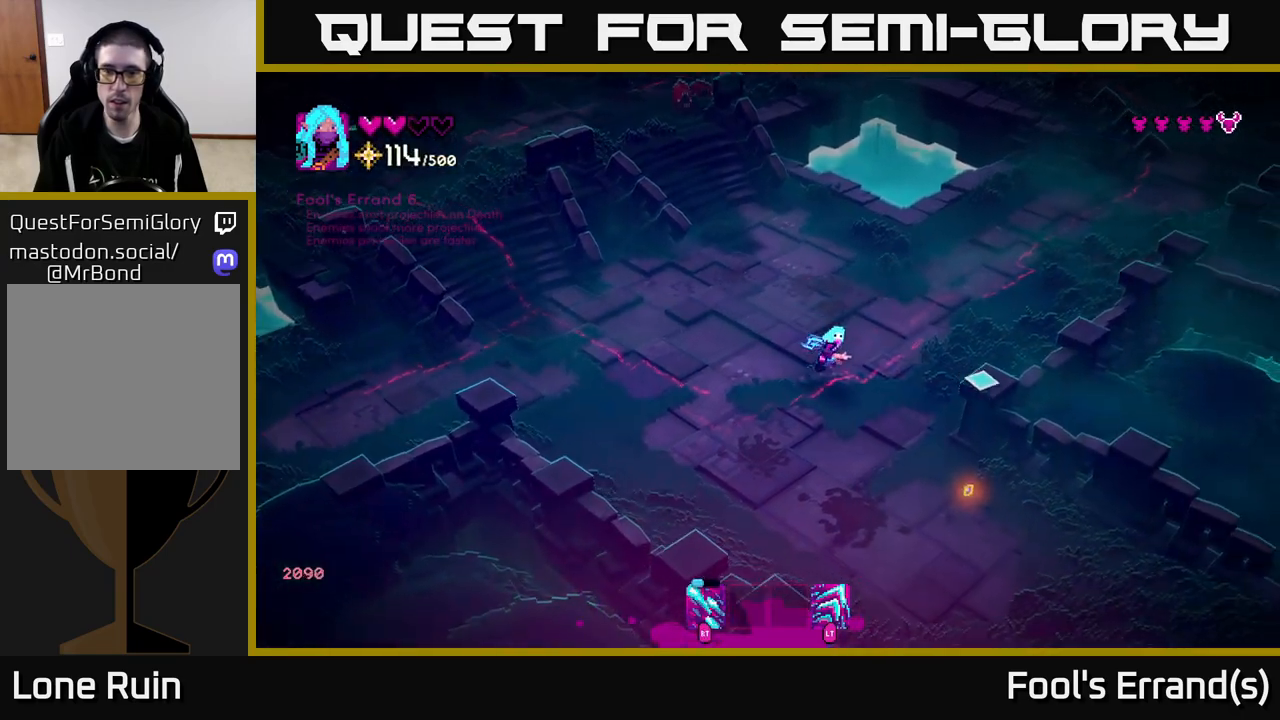
{"buttons": [], "left_stick": "up", "right_stick": "up-left", "events": [[83, "right_stick", "up-left"], [317, "left_stick", "up"]]}
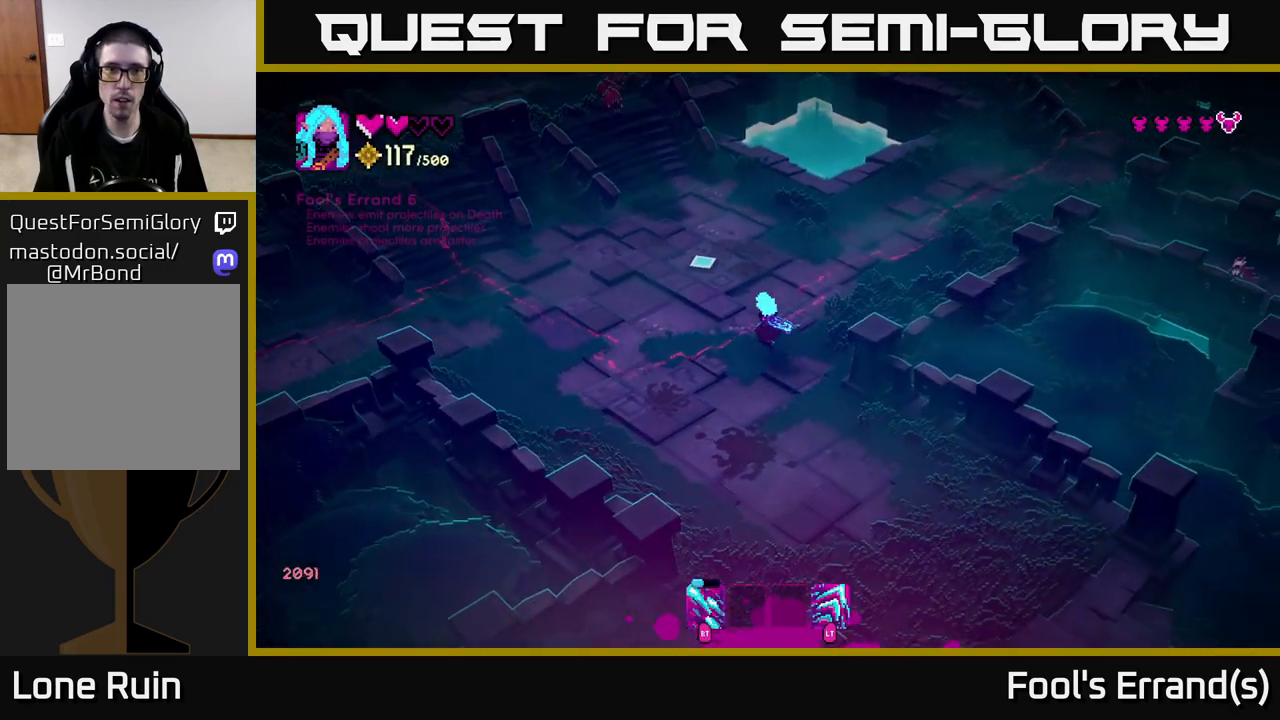
{"buttons": ["R2"], "left_stick": "center", "right_stick": "up-left", "events": [[33, "left_stick", "up-right"], [383, "R2", "down"], [417, "left_stick", "center"]]}
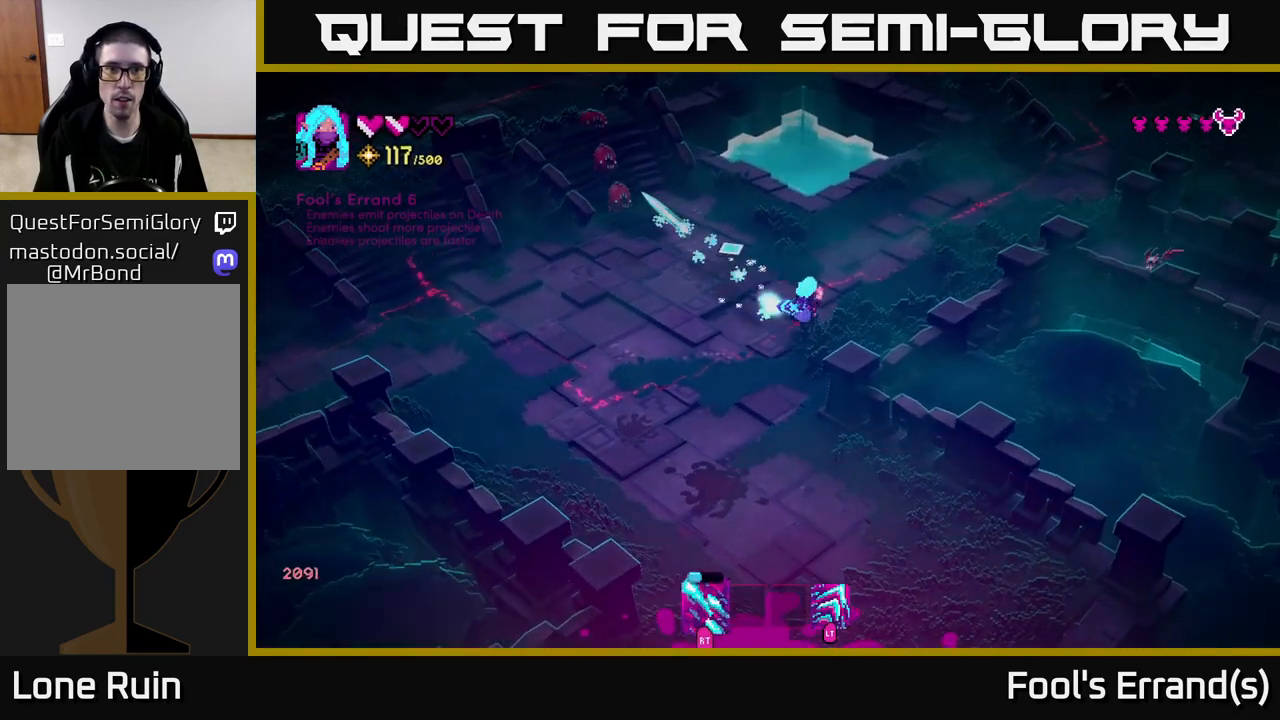
{"buttons": ["R2"], "left_stick": "left", "right_stick": "up-left", "events": [[450, "left_stick", "left"]]}
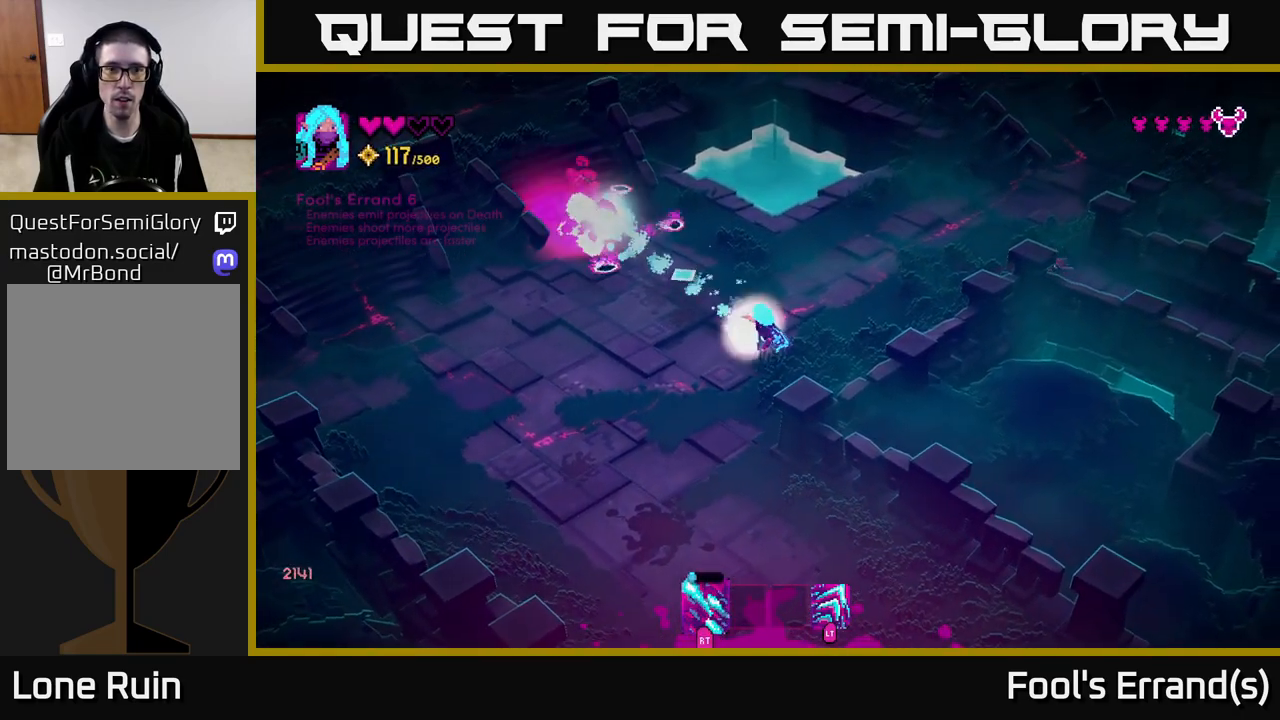
{"buttons": [], "left_stick": "right", "right_stick": "up-right", "events": [[283, "right_stick", "up"], [333, "left_stick", "down"], [400, "R2", "up"], [400, "right_stick", "up-right"], [433, "left_stick", "right"]]}
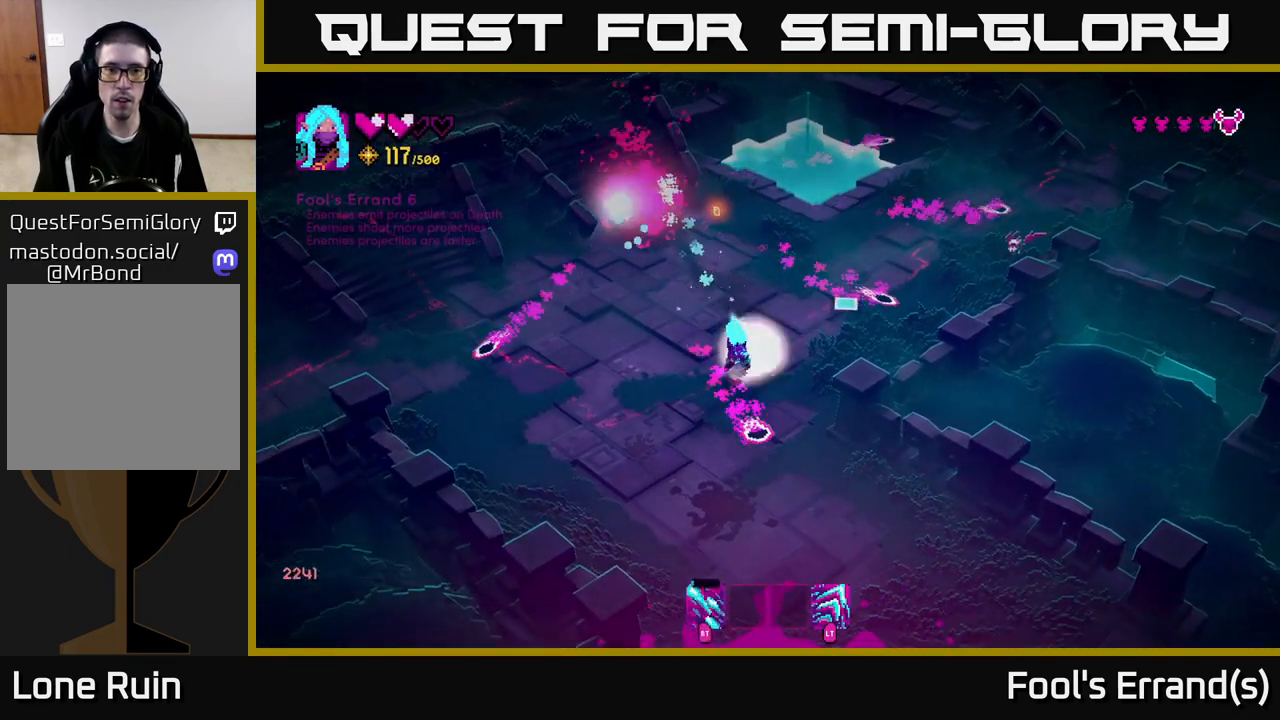
{"buttons": [], "left_stick": "up-left", "right_stick": "up-right", "events": [[17, "R2", "down"], [33, "left_stick", "left"], [417, "R2", "up"], [450, "left_stick", "up-left"]]}
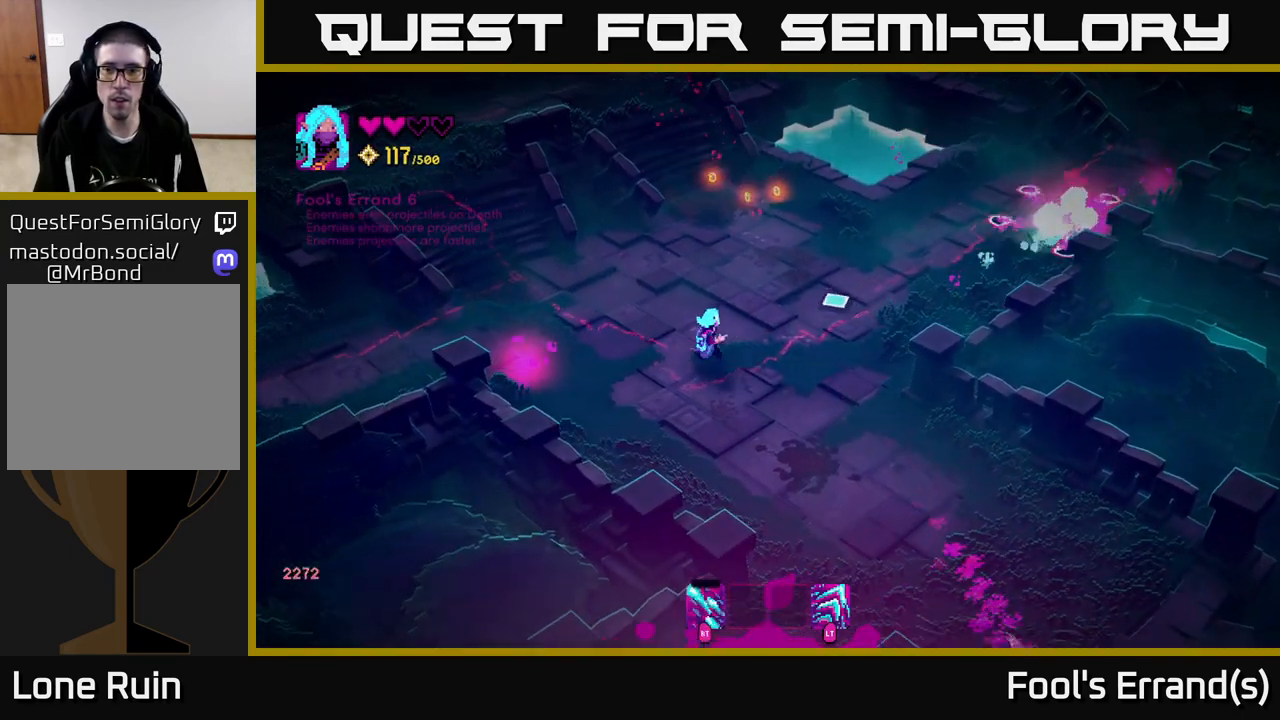
{"buttons": [], "left_stick": "up", "right_stick": "up-right", "events": [[50, "left_stick", "up"], [167, "left_stick", "up-right"], [467, "left_stick", "up"]]}
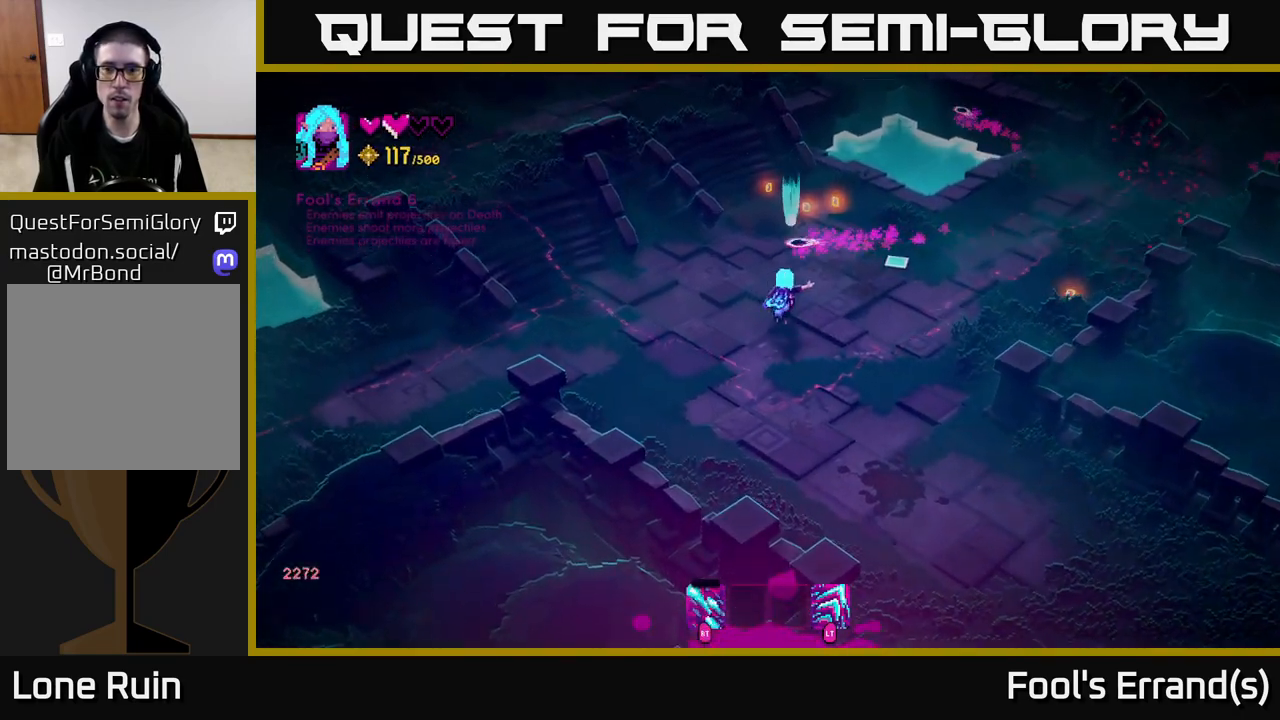
{"buttons": [], "left_stick": "right", "right_stick": "right", "events": [[33, "L2", "down"], [83, "left_stick", "up-right"], [167, "L2", "up"], [267, "left_stick", "right"], [283, "right_stick", "right"]]}
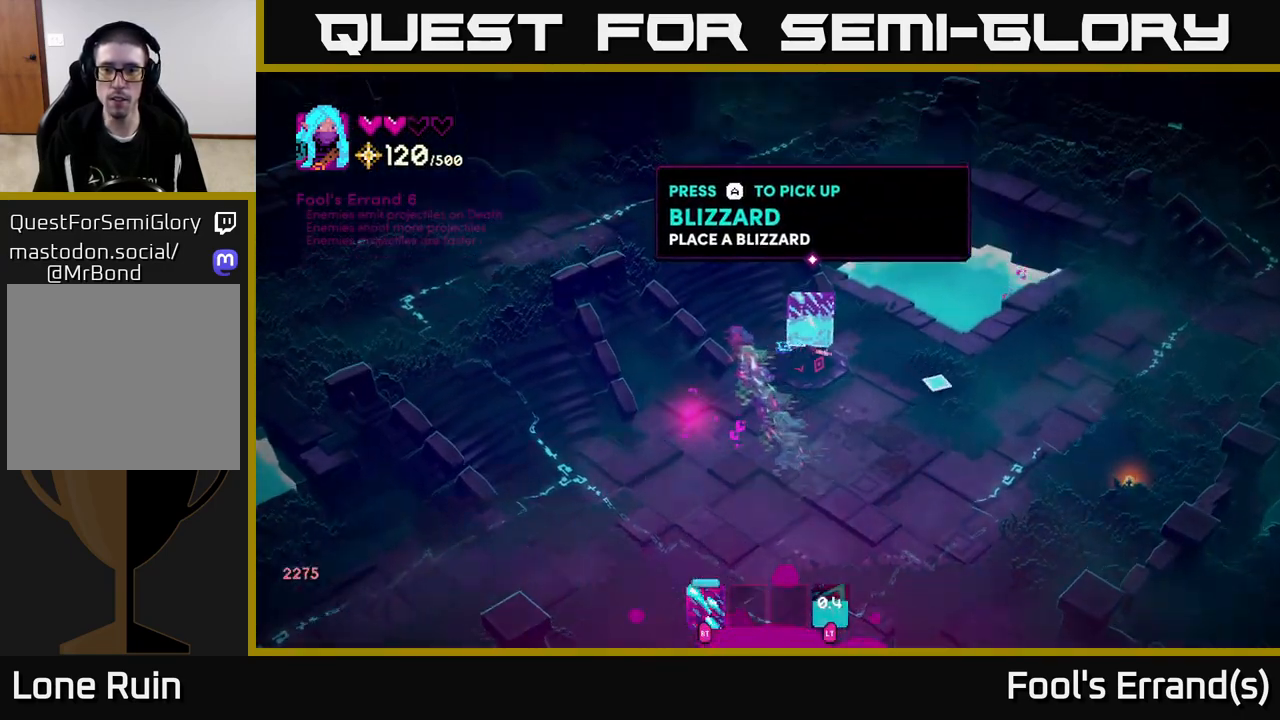
{"buttons": [], "left_stick": "down-right", "right_stick": "down-right", "events": [[50, "right_stick", "down-right"], [233, "left_stick", "down-right"]]}
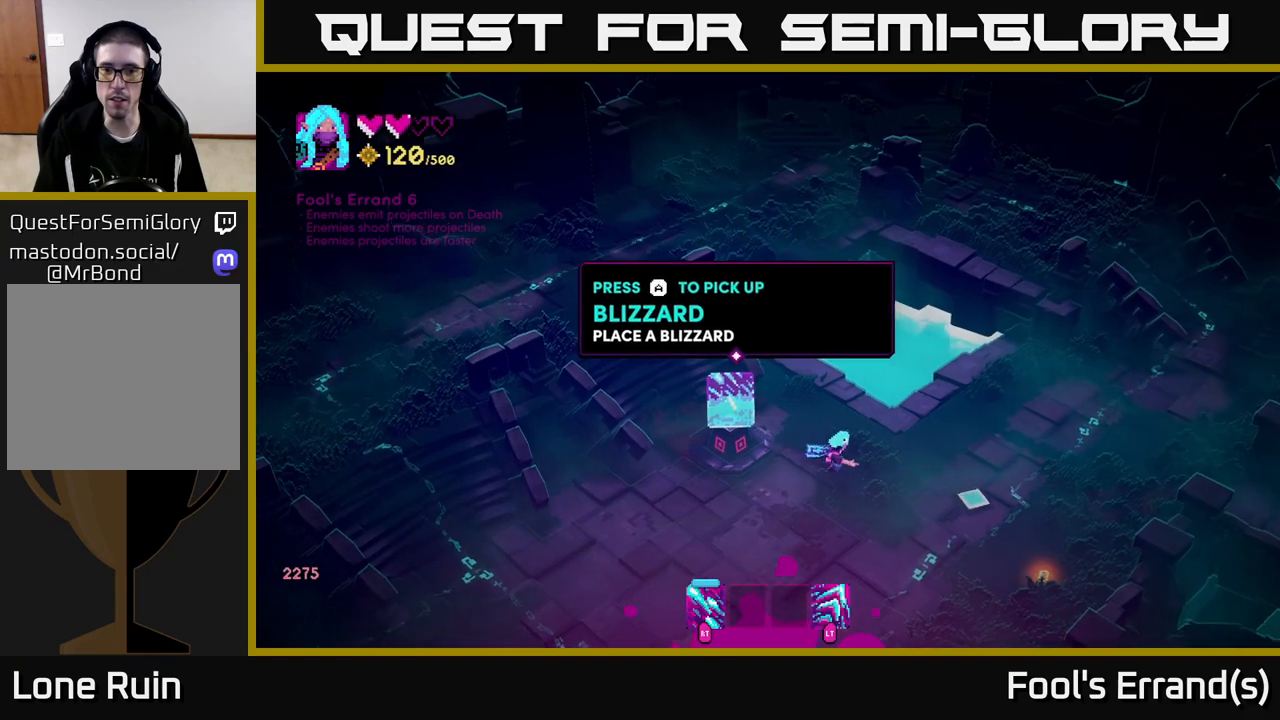
{"buttons": [], "left_stick": "down", "right_stick": "down", "events": [[50, "right_stick", "right"], [250, "right_stick", "down"], [283, "left_stick", "down"]]}
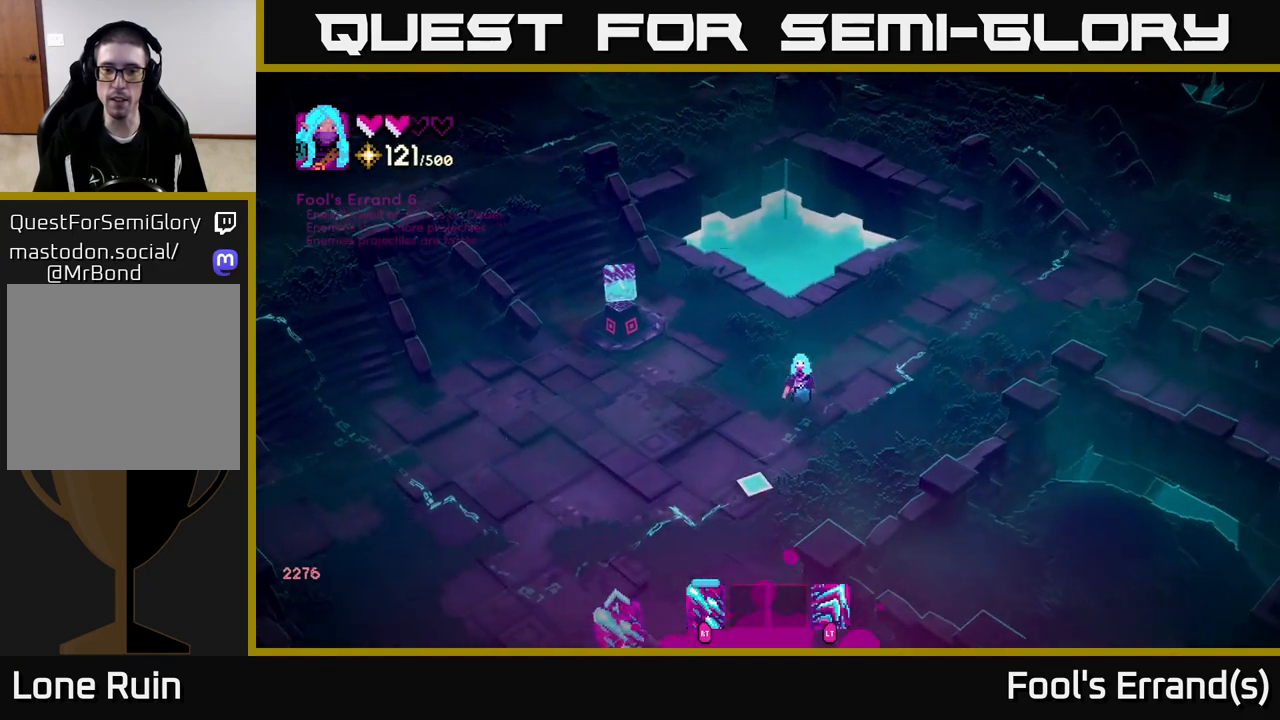
{"buttons": [], "left_stick": "down-left", "right_stick": "down", "events": [[67, "left_stick", "down-left"]]}
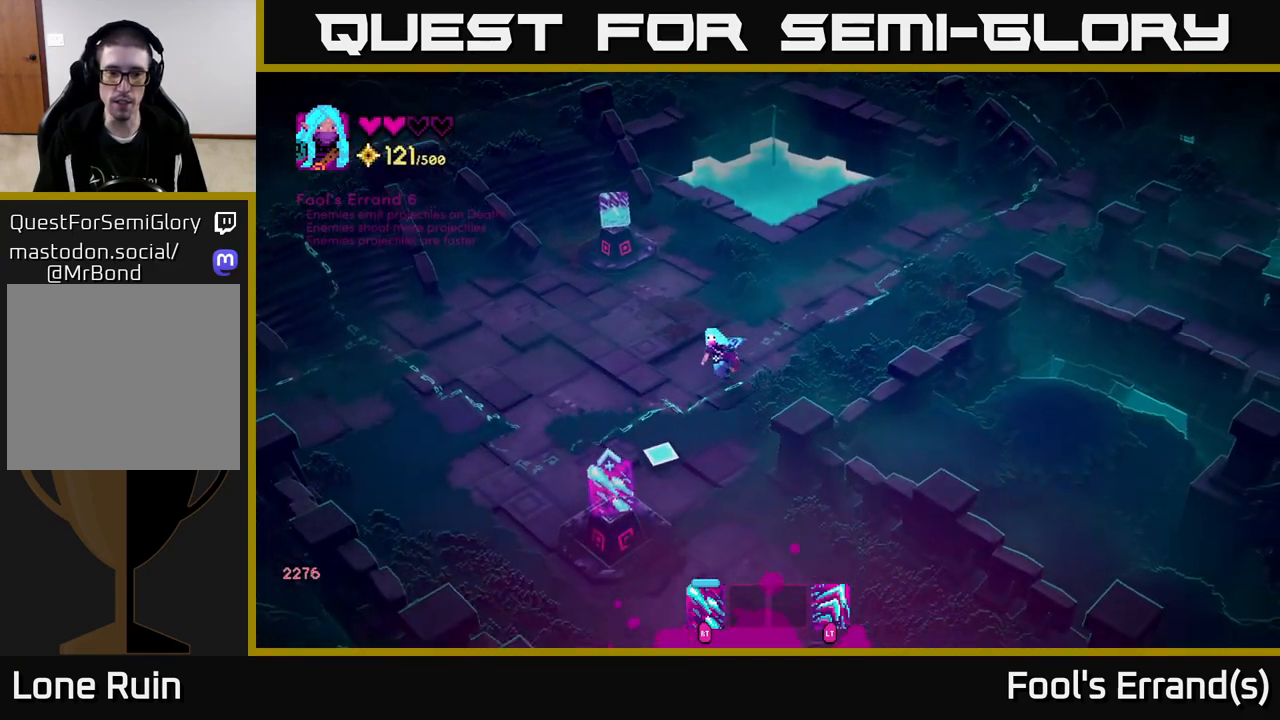
{"buttons": [], "left_stick": "down-left", "right_stick": "down", "events": [[267, "left_stick", "center"], [433, "left_stick", "down-left"]]}
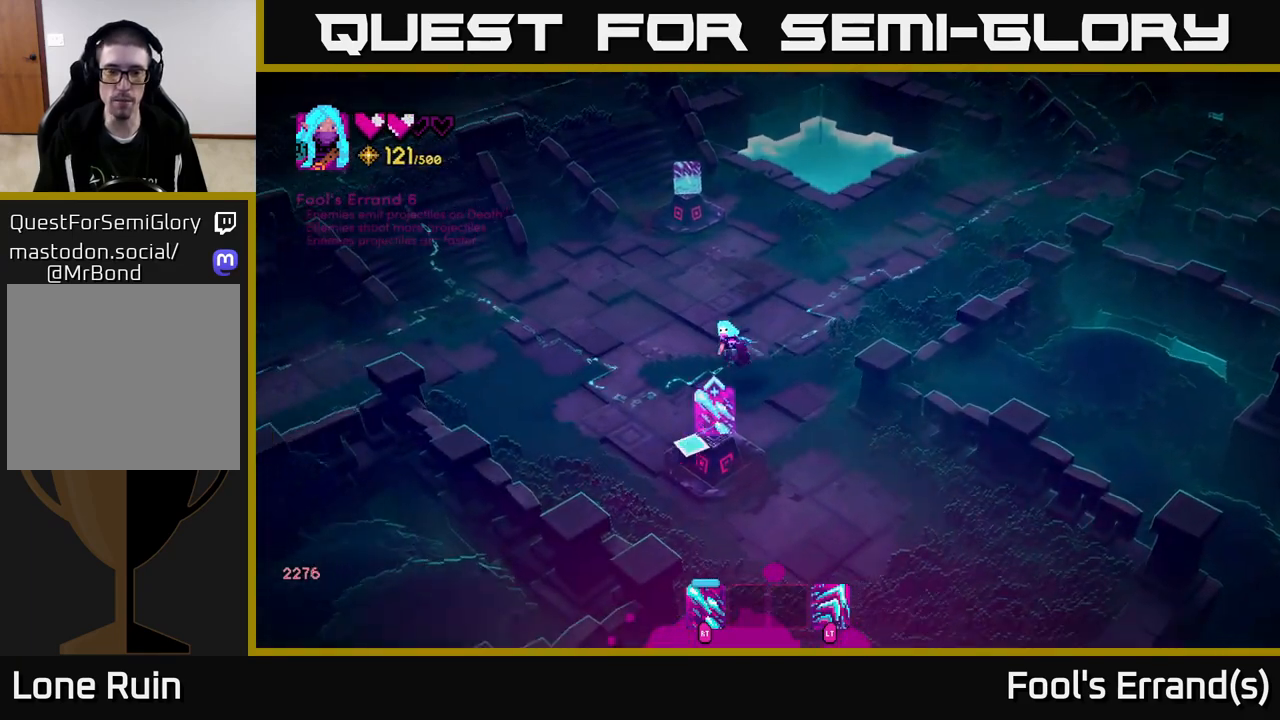
{"buttons": [], "left_stick": "center", "right_stick": "center", "events": [[117, "right_stick", "center"], [150, "left_stick", "up"], [283, "left_stick", "down"], [467, "left_stick", "center"]]}
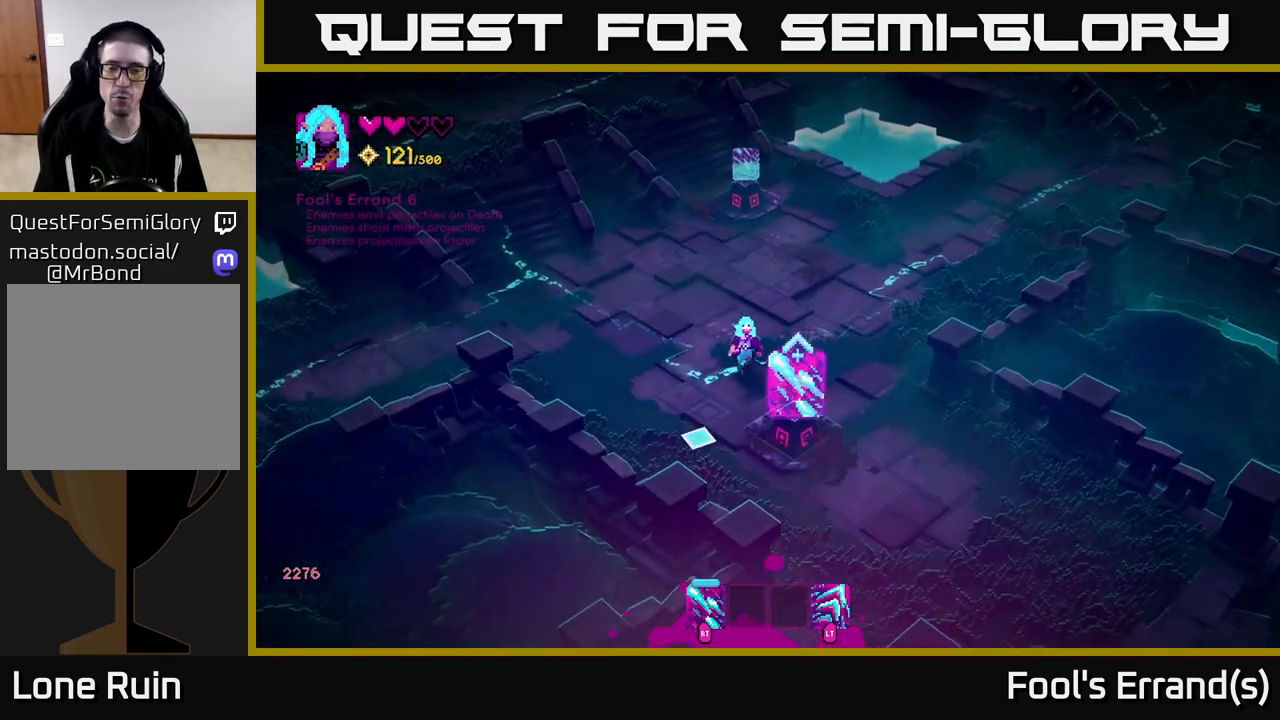
{"buttons": [], "left_stick": "up", "right_stick": "center", "events": [[17, "left_stick", "up"]]}
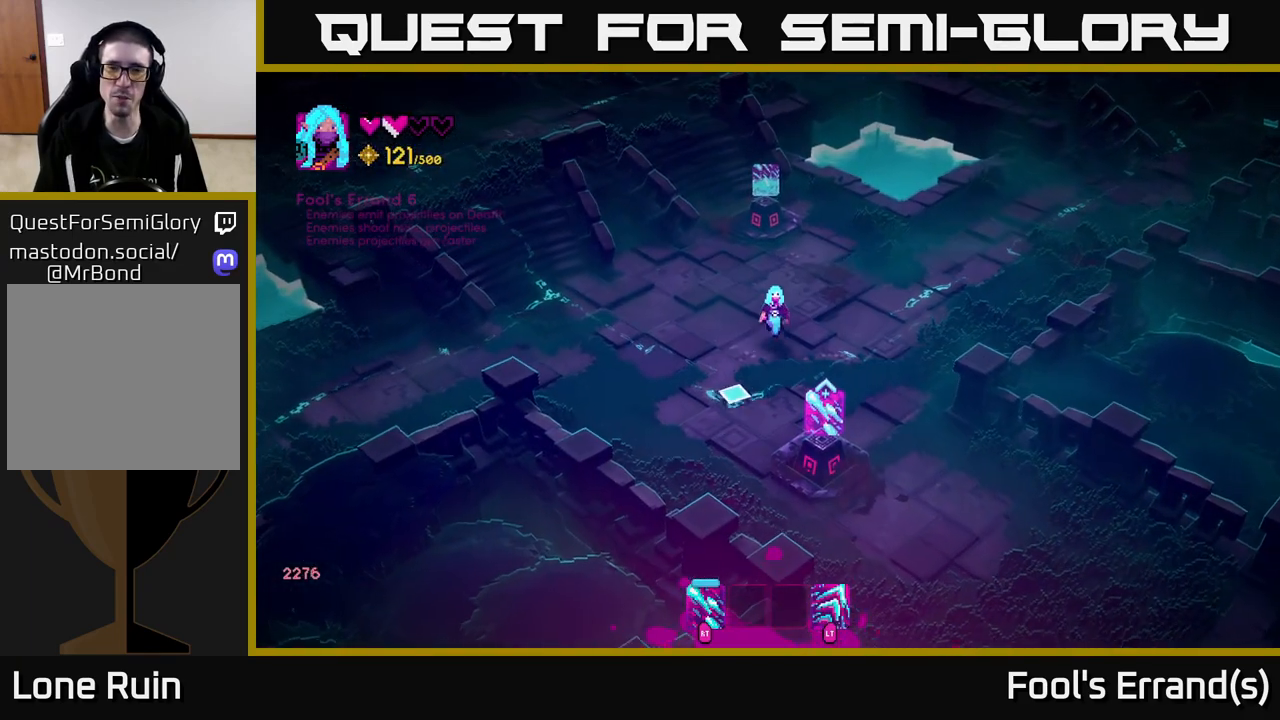
{"buttons": [], "left_stick": "up", "right_stick": "center", "events": []}
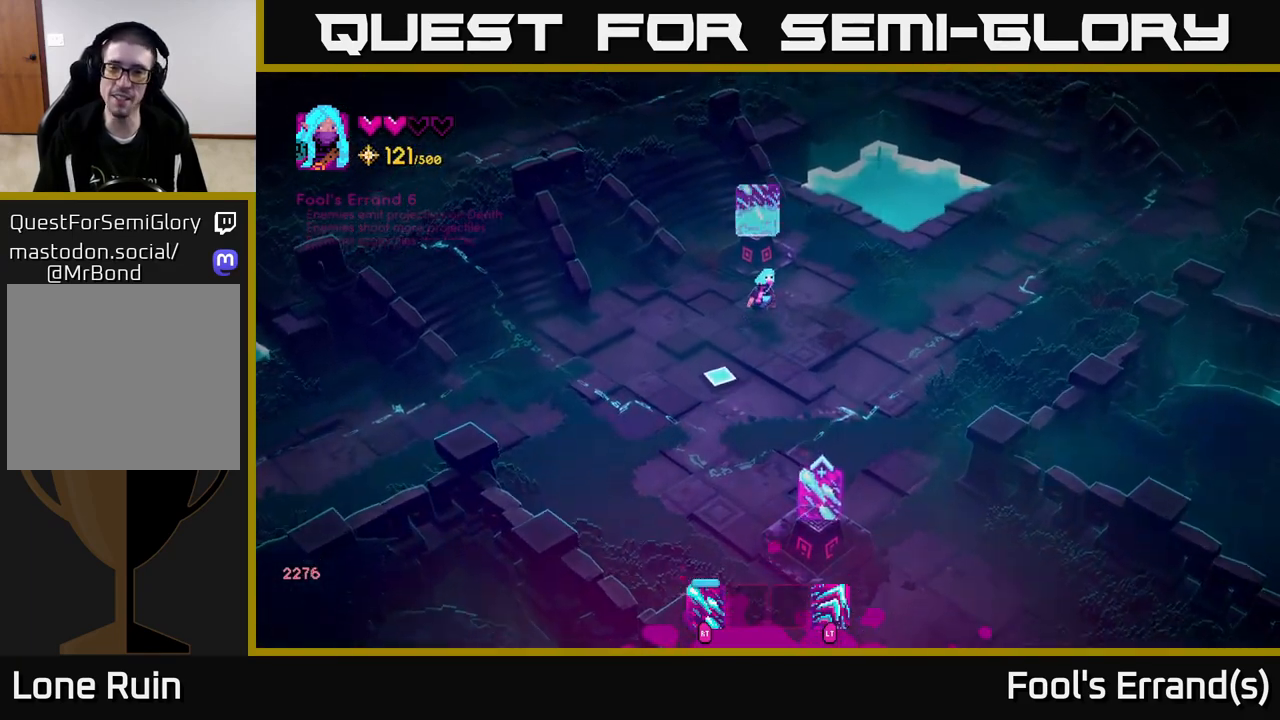
{"buttons": [], "left_stick": "center", "right_stick": "center", "events": [[133, "left_stick", "center"], [200, "A", "down"], [300, "A", "up"]]}
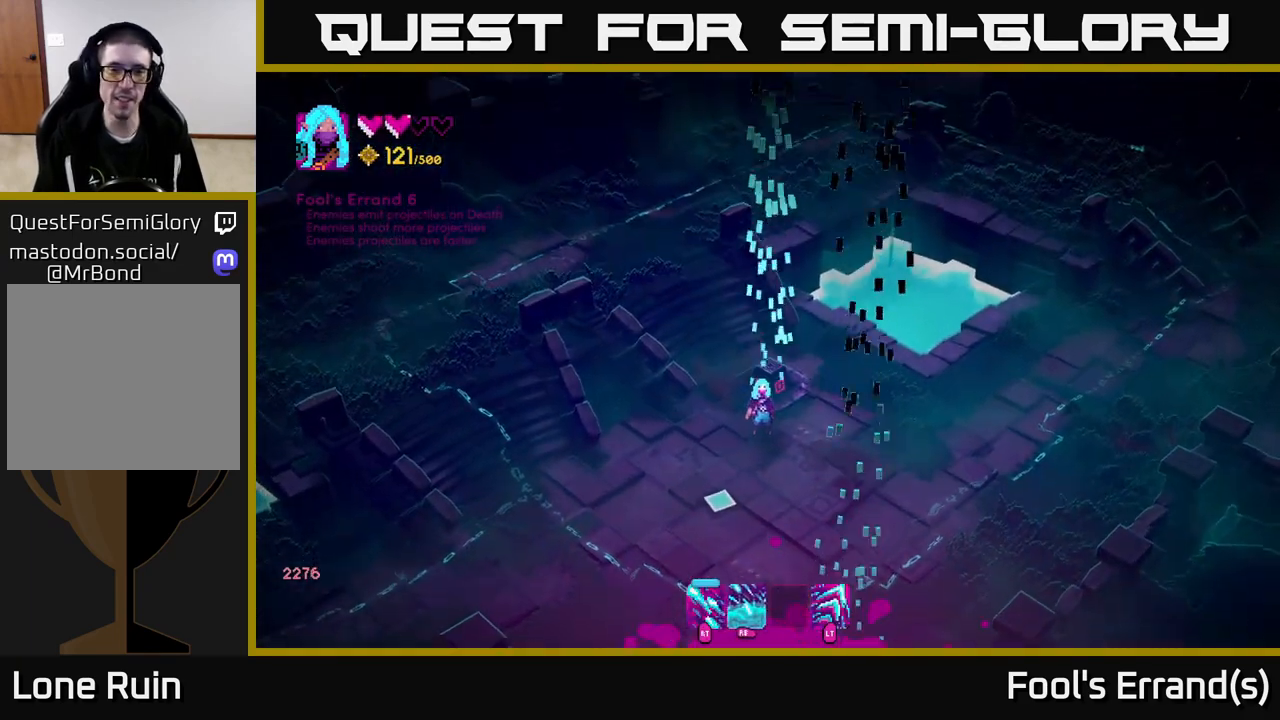
{"buttons": [], "left_stick": "down-right", "right_stick": "center", "events": [[383, "left_stick", "right"], [483, "left_stick", "down-right"]]}
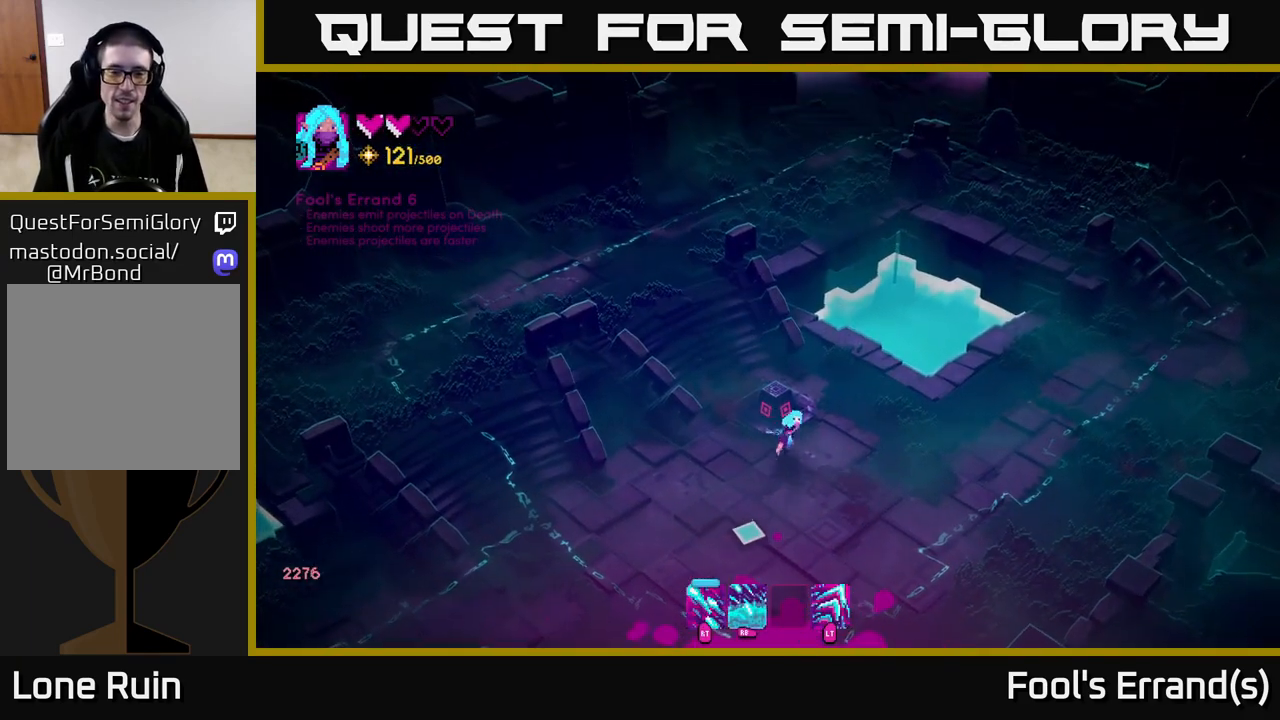
{"buttons": [], "left_stick": "up-right", "right_stick": "right", "events": [[100, "left_stick", "right"], [283, "left_stick", "up-right"], [467, "right_stick", "right"]]}
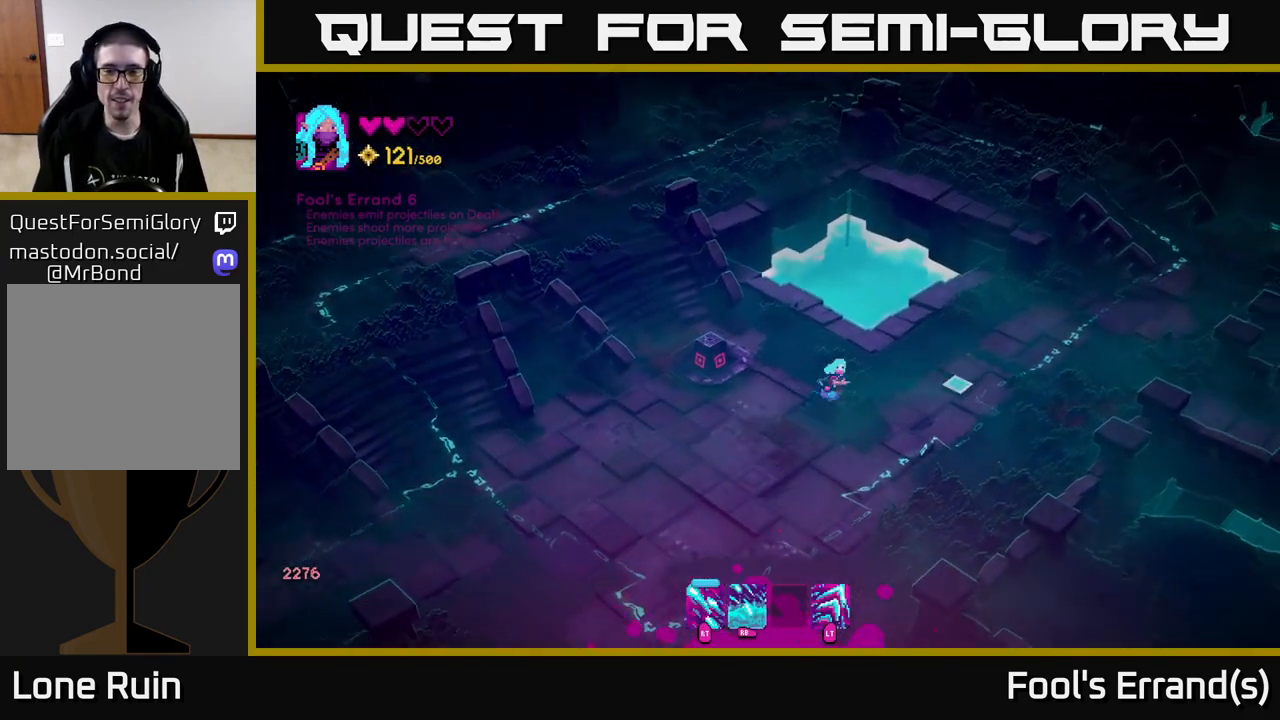
{"buttons": [], "left_stick": "right", "right_stick": "right", "events": [[283, "left_stick", "right"]]}
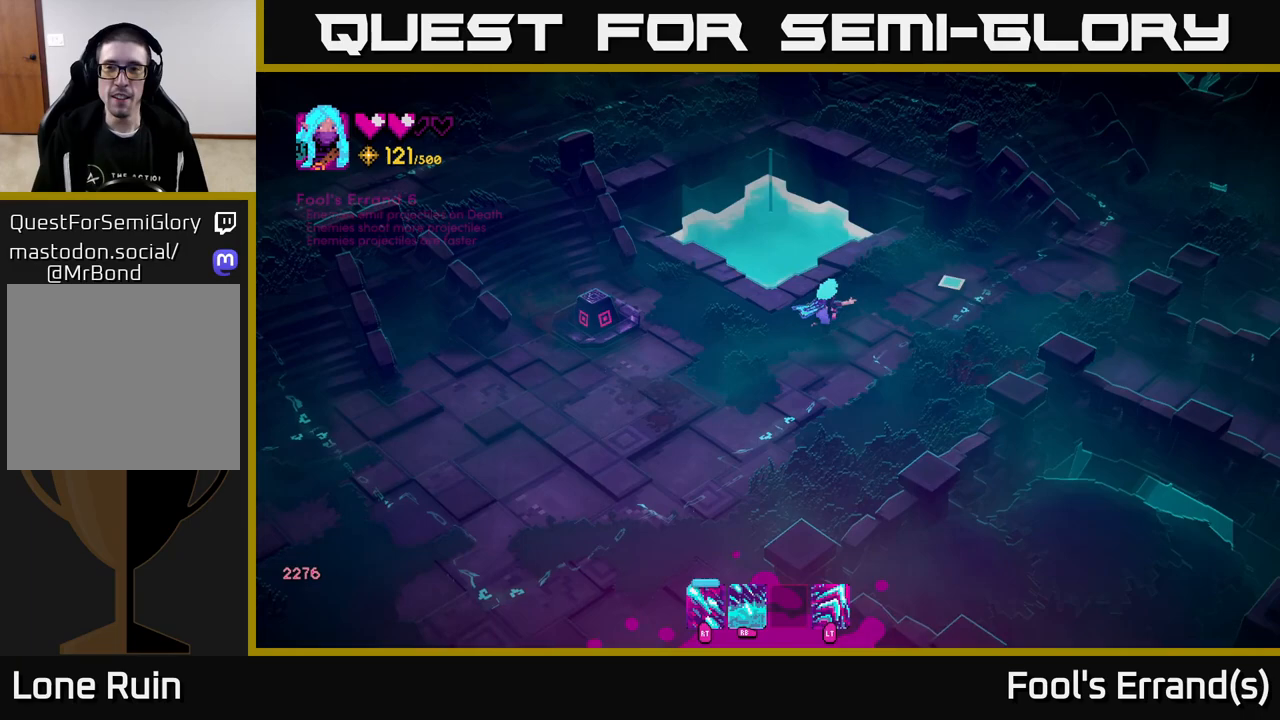
{"buttons": [], "left_stick": "up-right", "right_stick": "up-right", "events": [[17, "left_stick", "down-right"], [167, "left_stick", "right"], [183, "L2", "down"], [267, "left_stick", "up-right"], [317, "L2", "up"], [483, "right_stick", "up-right"]]}
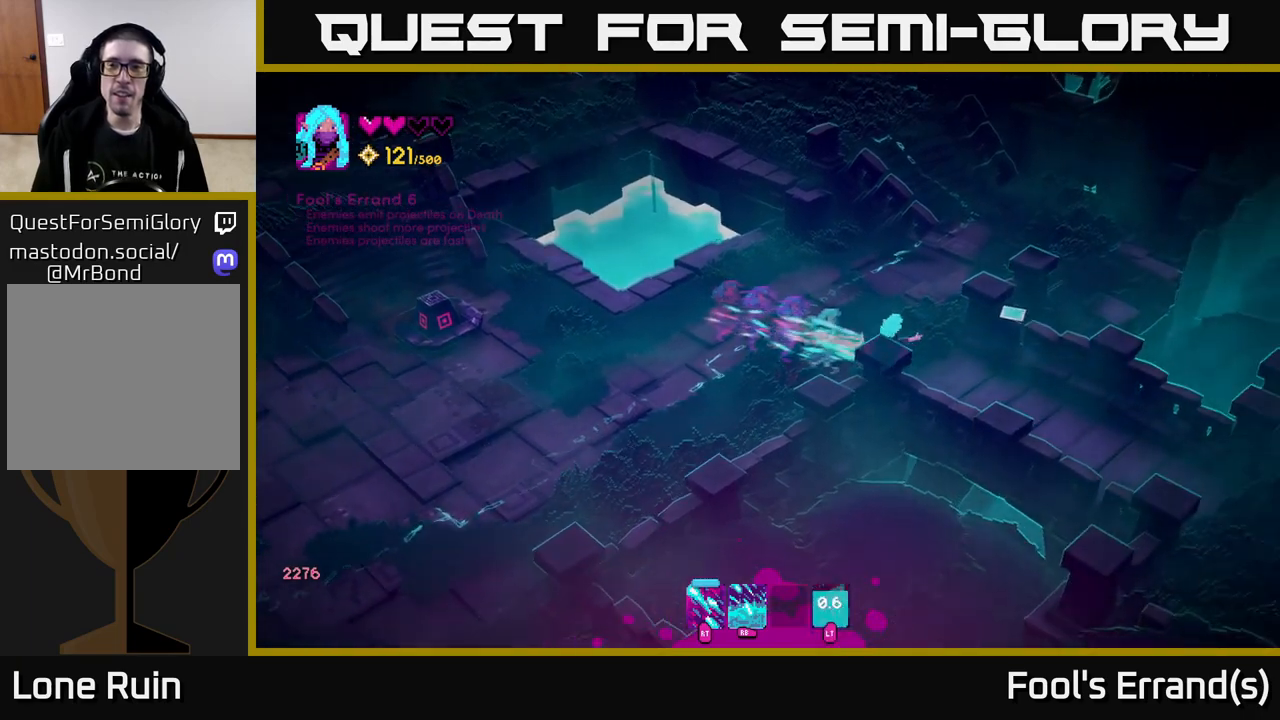
{"buttons": [], "left_stick": "up-right", "right_stick": "up-right", "events": [[67, "left_stick", "up"], [300, "left_stick", "up-right"]]}
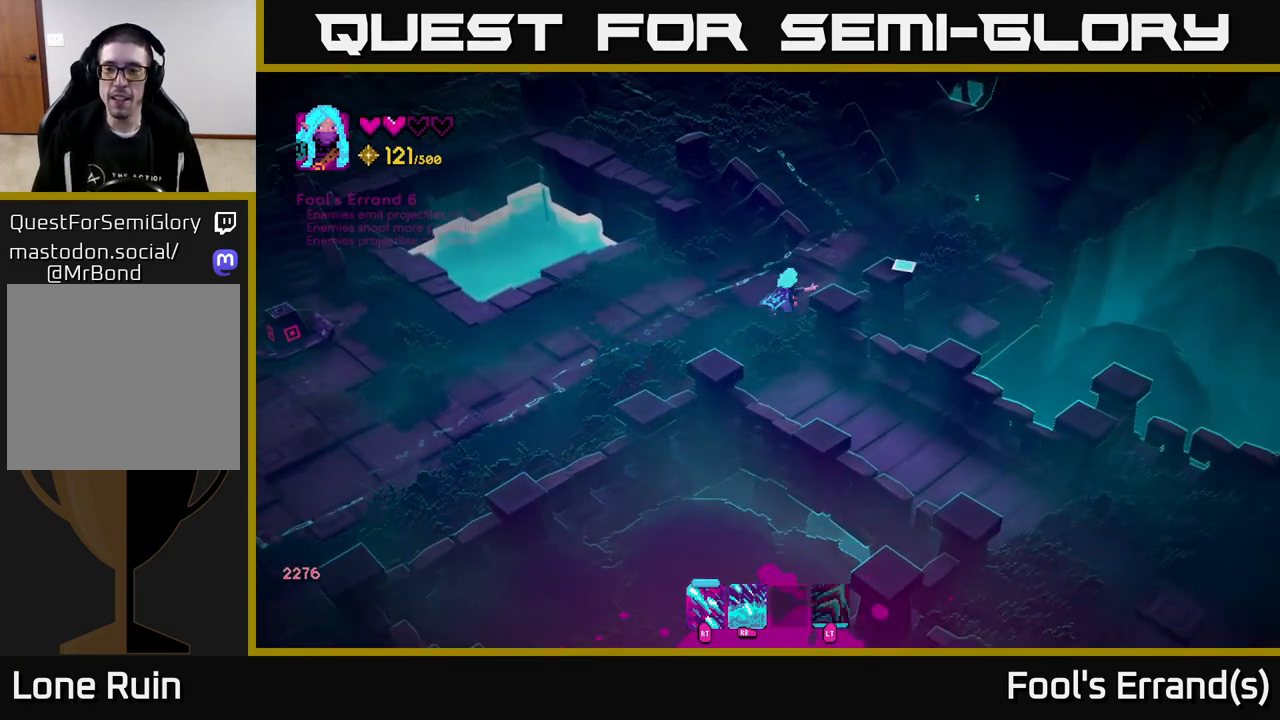
{"buttons": [], "left_stick": "up-right", "right_stick": "up-left", "events": [[283, "right_stick", "up"], [383, "right_stick", "up-left"]]}
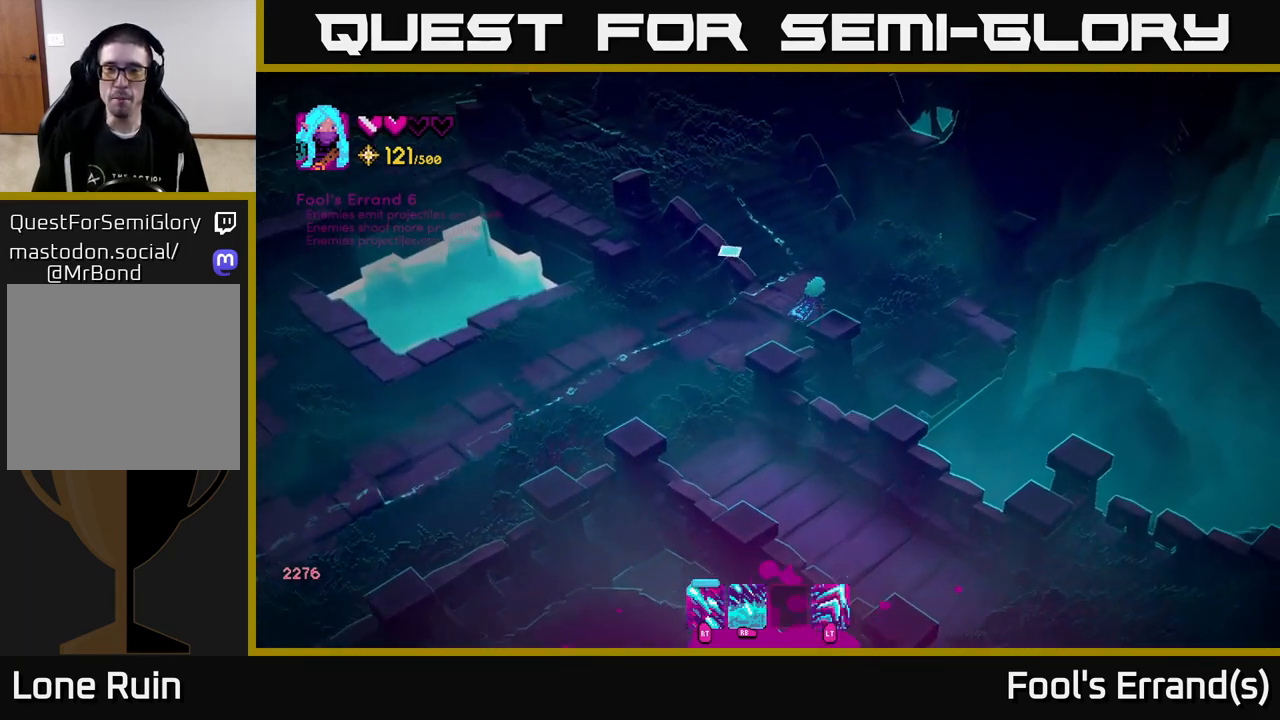
{"buttons": [], "left_stick": "up-left", "right_stick": "up-left", "events": [[17, "left_stick", "up"], [150, "left_stick", "up-left"]]}
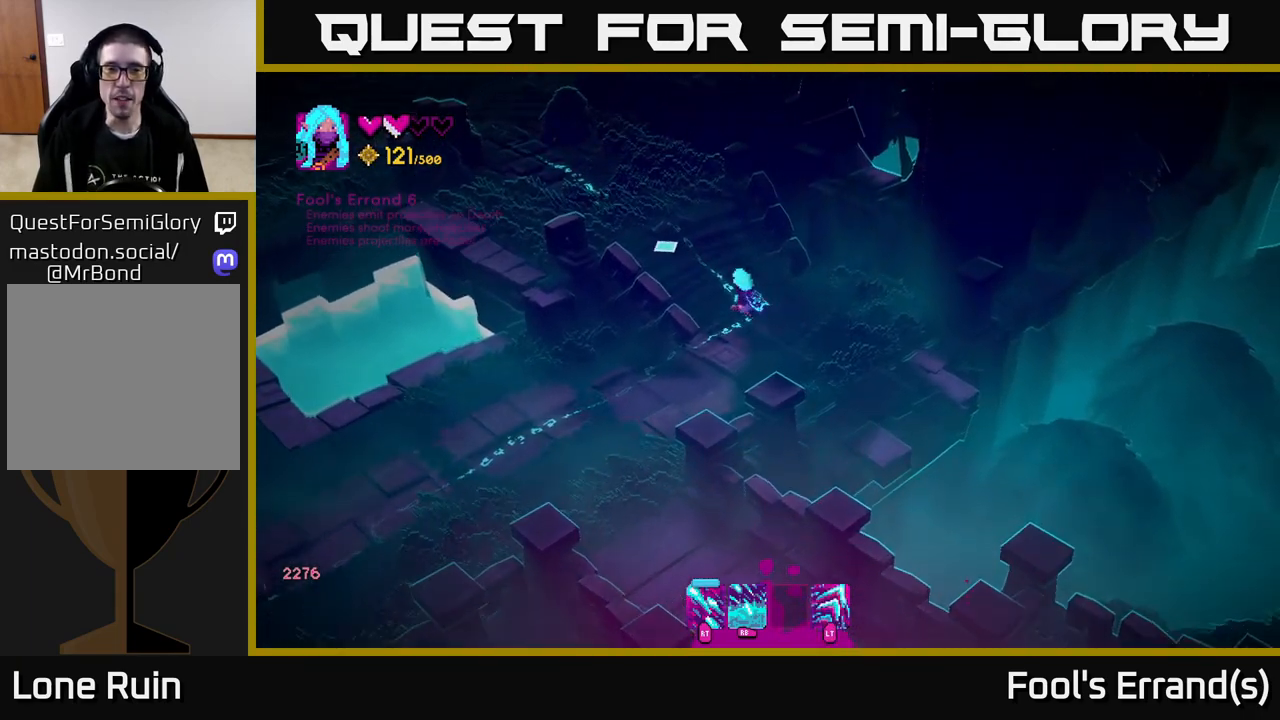
{"buttons": [], "left_stick": "up-left", "right_stick": "up-left", "events": []}
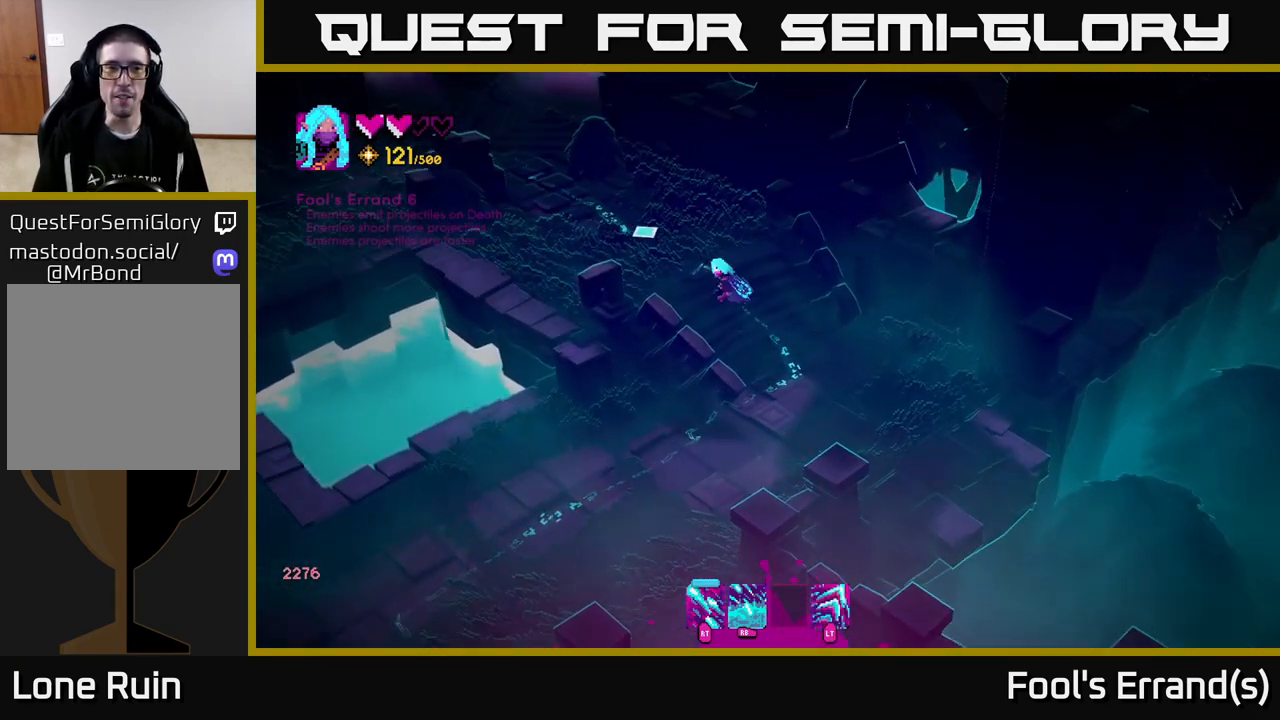
{"buttons": [], "left_stick": "up-left", "right_stick": "up", "events": [[117, "right_stick", "center"], [433, "right_stick", "up-left"], [483, "right_stick", "up"]]}
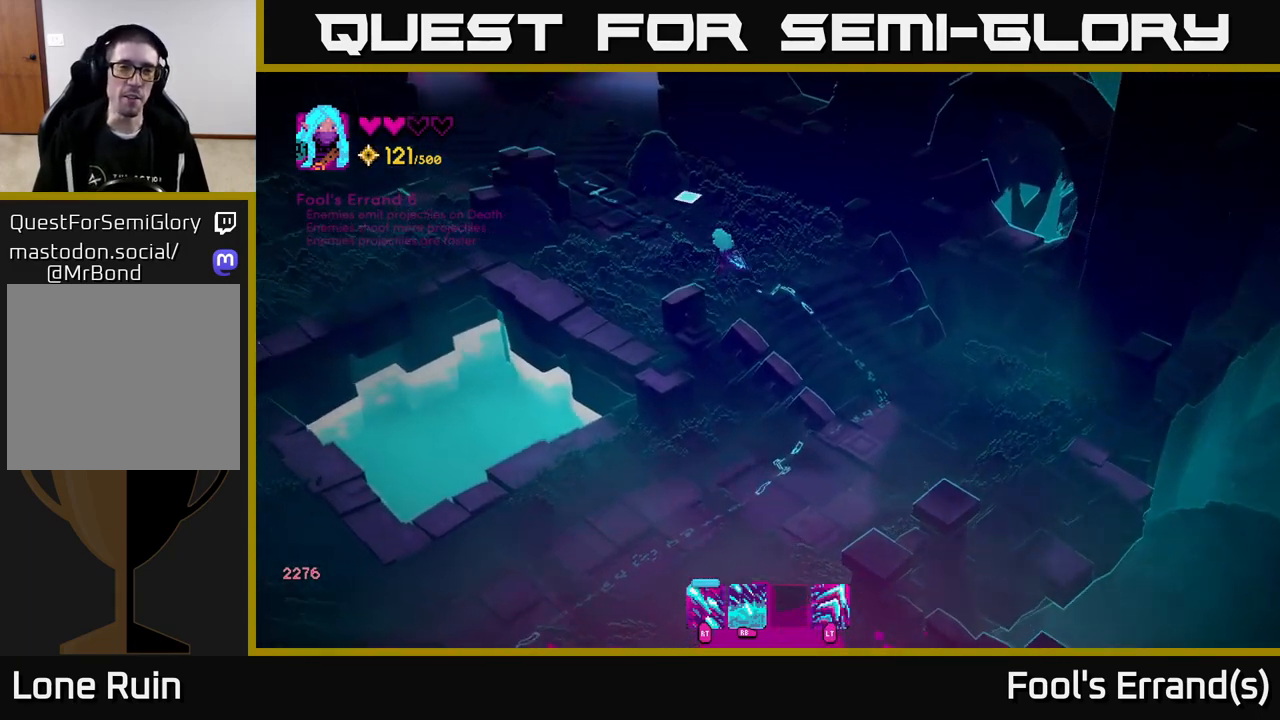
{"buttons": [], "left_stick": "up", "right_stick": "up", "events": [[333, "L2", "down"], [450, "L2", "up"], [467, "left_stick", "up"]]}
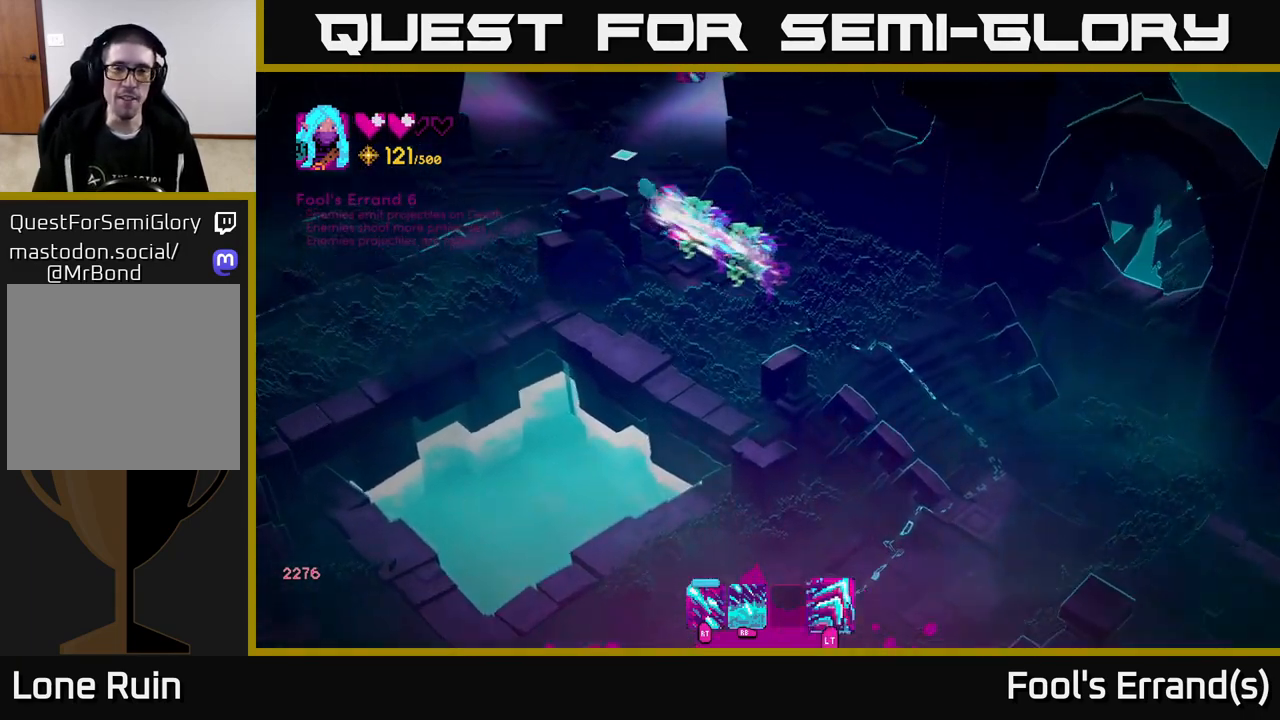
{"buttons": [], "left_stick": "center", "right_stick": "center", "events": [[300, "right_stick", "center"], [483, "left_stick", "center"]]}
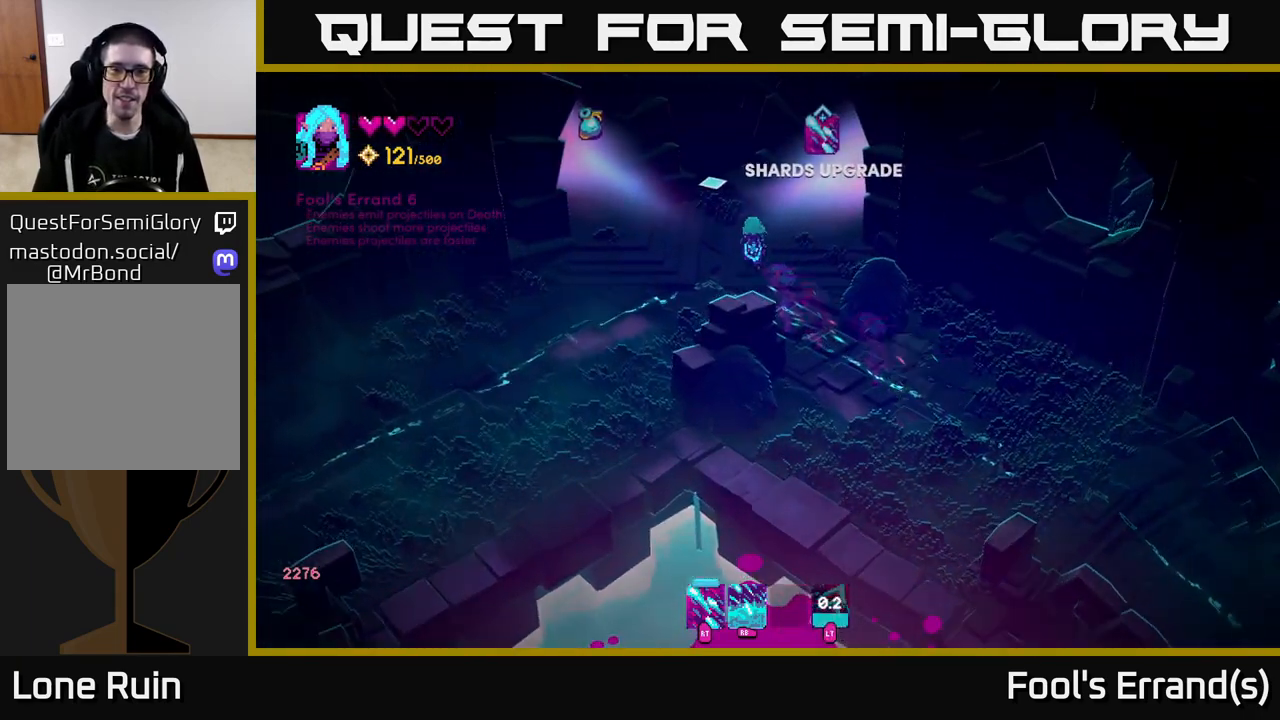
{"buttons": [], "left_stick": "center", "right_stick": "up-left", "events": [[50, "right_stick", "up"], [467, "right_stick", "up-left"]]}